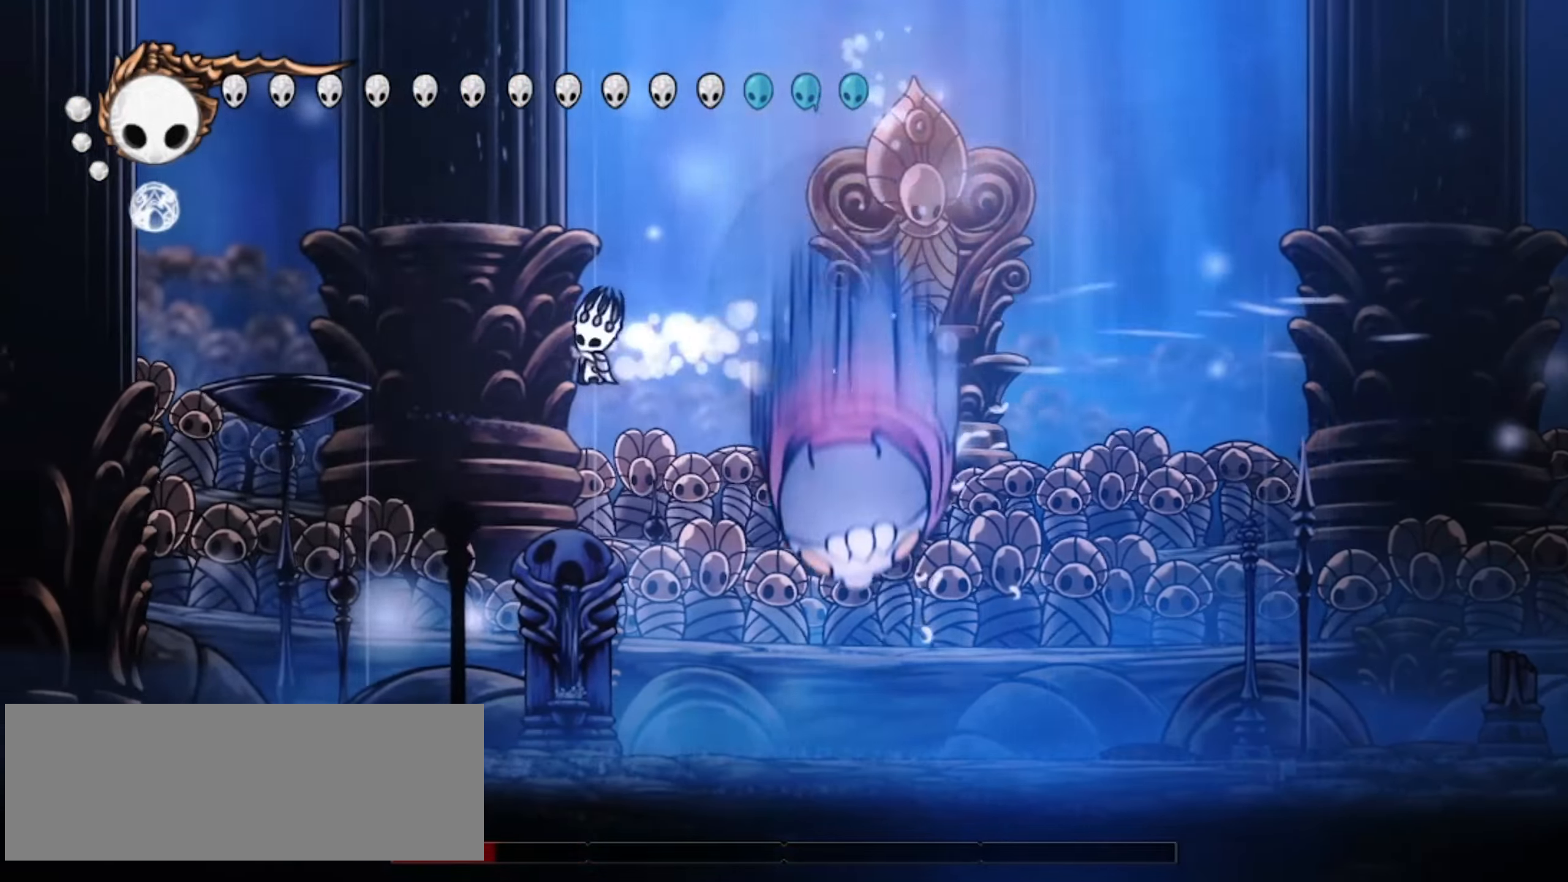
Gameplay with keyboard; each line is a JSON object with the keys held at the frame after it. "events" lists presses ("down") and releases ("up") of "a", "c", "d", "down", "f", "i", "left", "right", "s", "up", "x" and "z" between this image and that frame as [ms after this image, input, new state], when the widget could be followed in between. No other keys are recorded. Mouse input is not recorded.
{"keys": ["right", "up"], "events": [[67, "x", "up"], [150, "x", "down"], [250, "x", "up"], [300, "right", "up"], [483, "right", "down"]]}
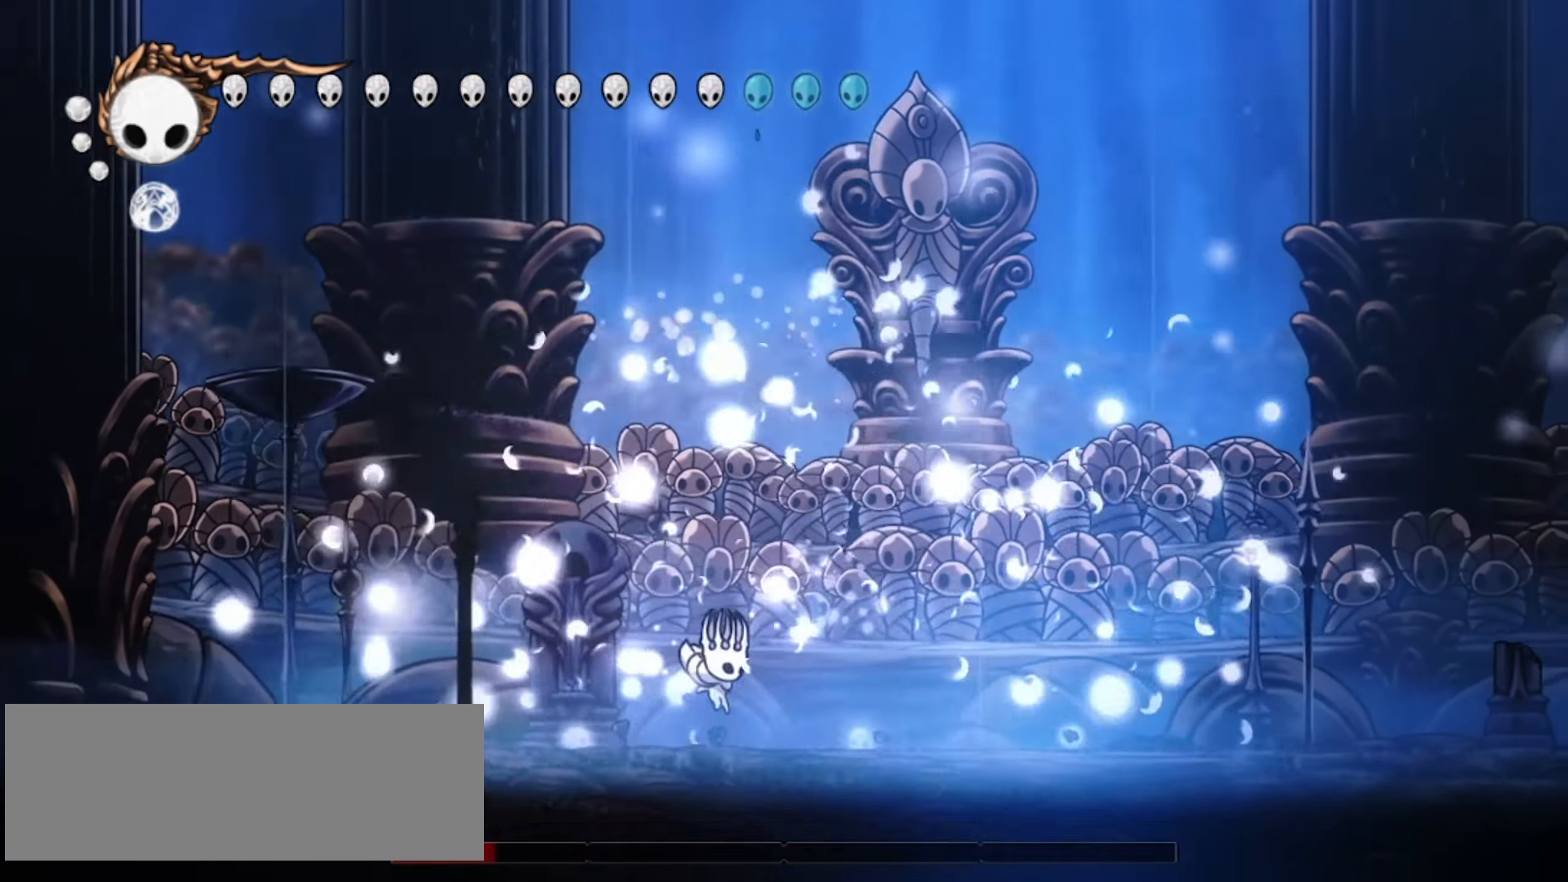
{"keys": ["left", "right", "up", "z"], "events": [[83, "z", "down"], [400, "z", "up"], [450, "z", "down"], [500, "left", "down"]]}
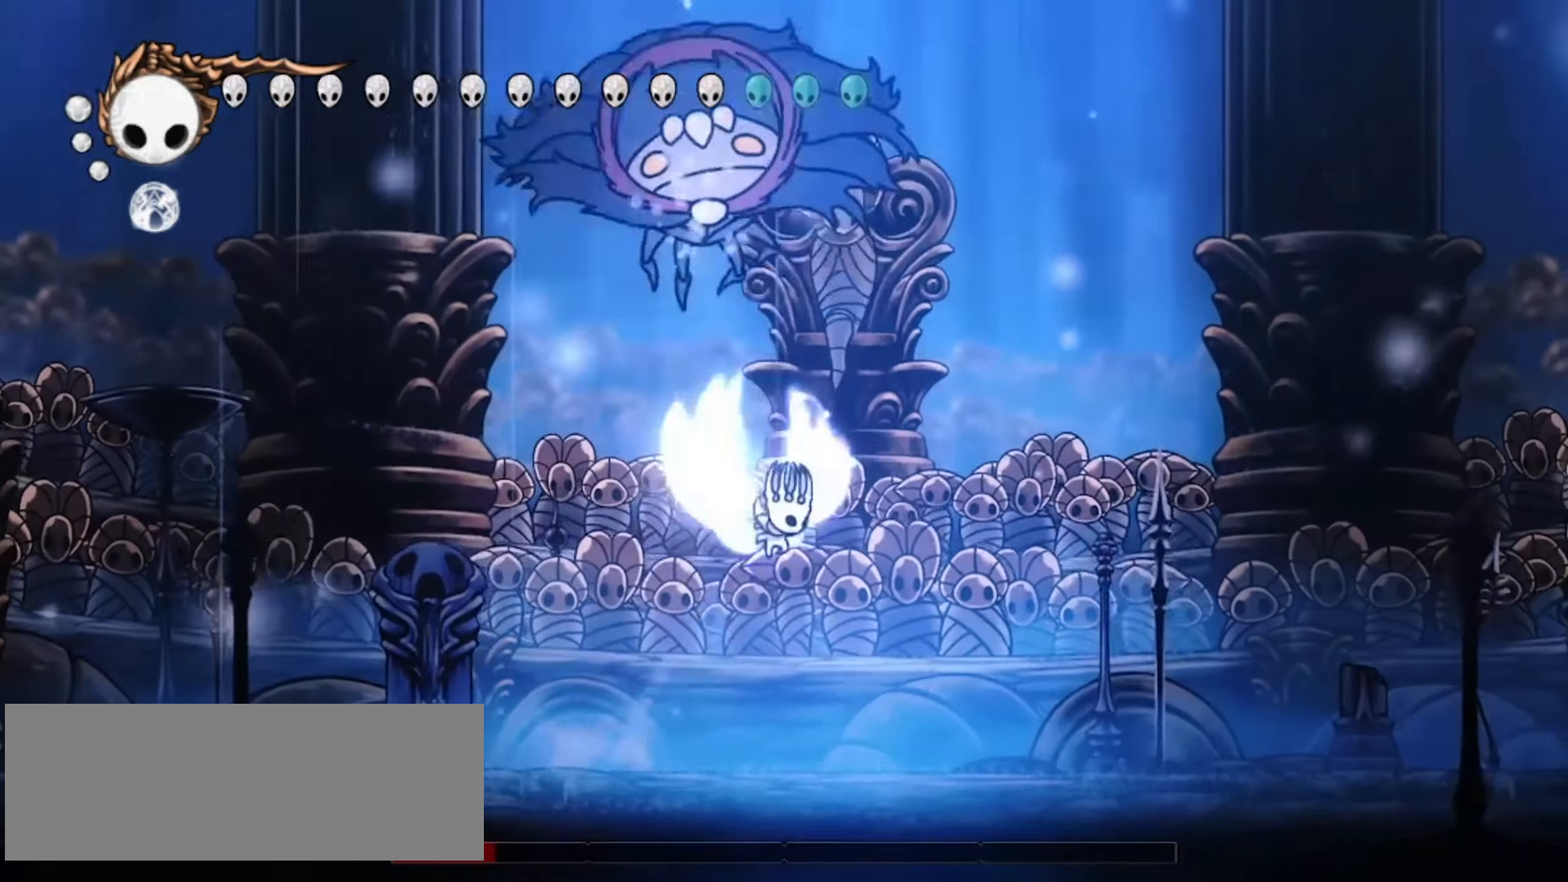
{"keys": ["up"], "events": [[50, "right", "up"], [183, "right", "down"], [183, "x", "down"], [233, "left", "up"], [283, "left", "down"], [283, "right", "up"], [317, "x", "up"], [367, "right", "down"], [367, "x", "down"], [417, "left", "up"], [417, "z", "up"], [467, "right", "up"], [467, "x", "up"]]}
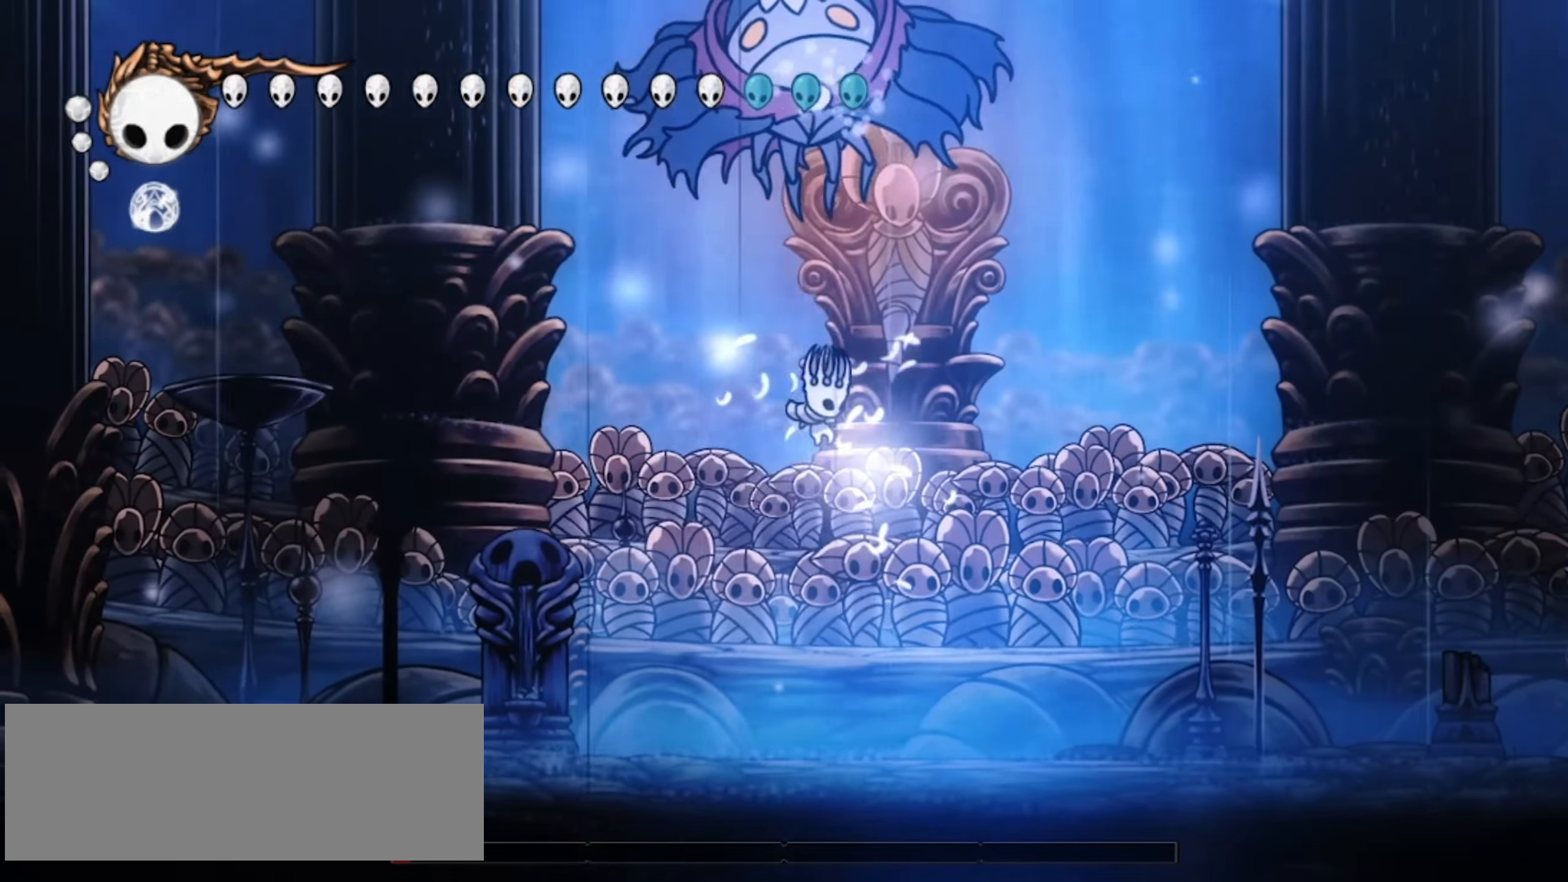
{"keys": ["up", "x"], "events": [[17, "x", "down"], [100, "x", "up"], [150, "x", "down"], [250, "x", "up"], [283, "x", "down"], [433, "x", "up"], [483, "x", "down"]]}
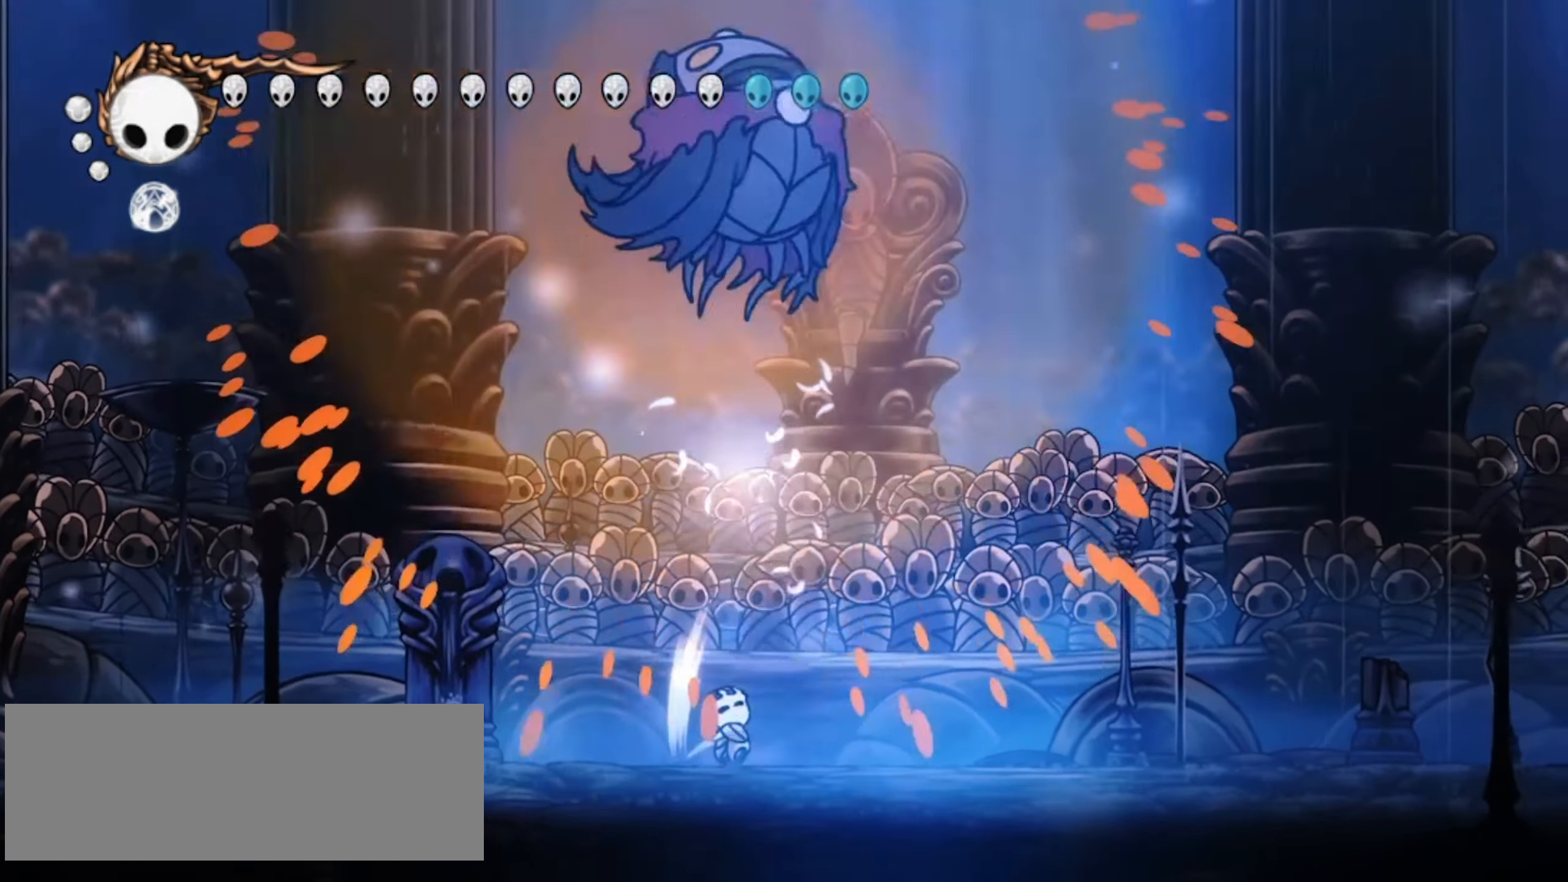
{"keys": ["right", "up", "x", "z"], "events": [[33, "right", "down"], [167, "c", "down"], [267, "c", "up"], [500, "z", "down"]]}
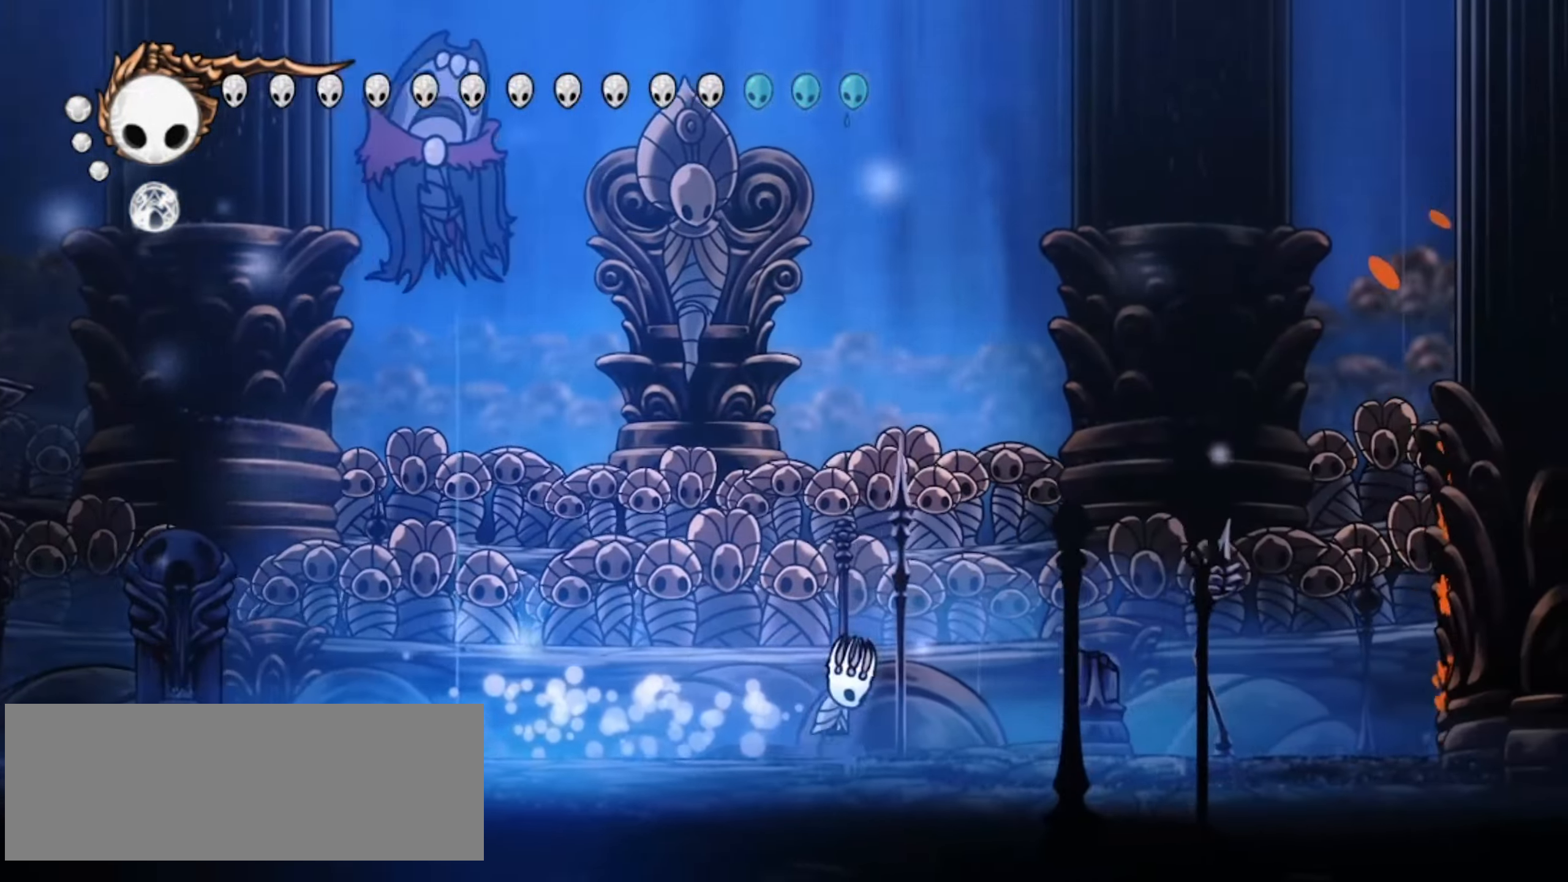
{"keys": ["left", "up", "x"], "events": [[150, "left", "down"], [183, "right", "up"], [267, "c", "down"], [367, "c", "up"], [367, "z", "up"]]}
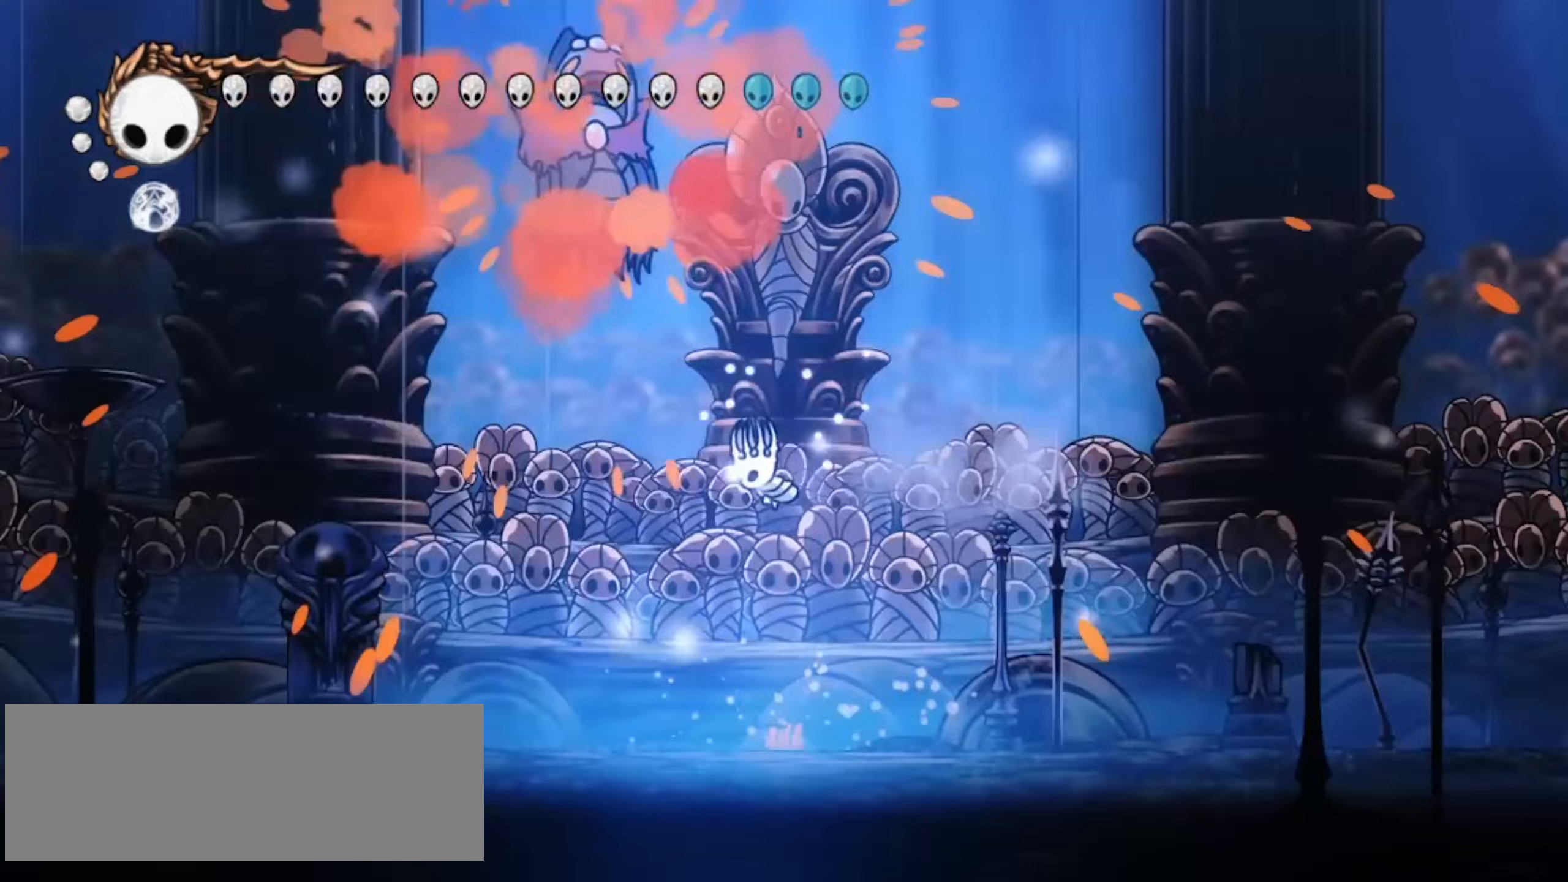
{"keys": ["right", "up", "x", "z"], "events": [[150, "z", "down"], [433, "right", "down"], [483, "left", "up"]]}
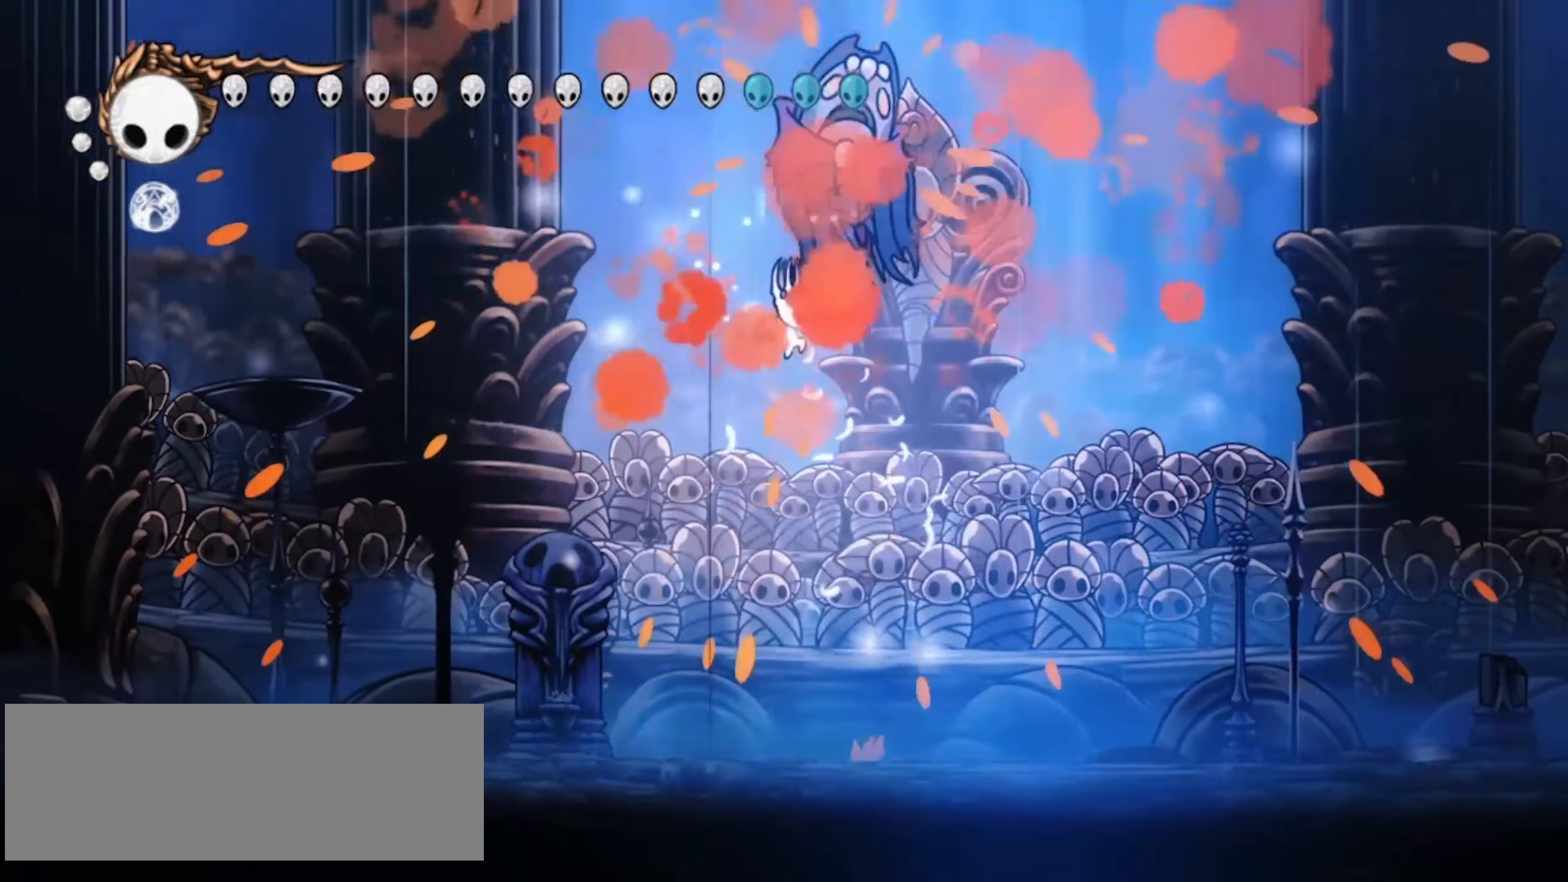
{"keys": ["x"], "events": [[217, "x", "up"], [267, "up", "up"], [267, "z", "up"], [317, "right", "up"], [350, "x", "down"]]}
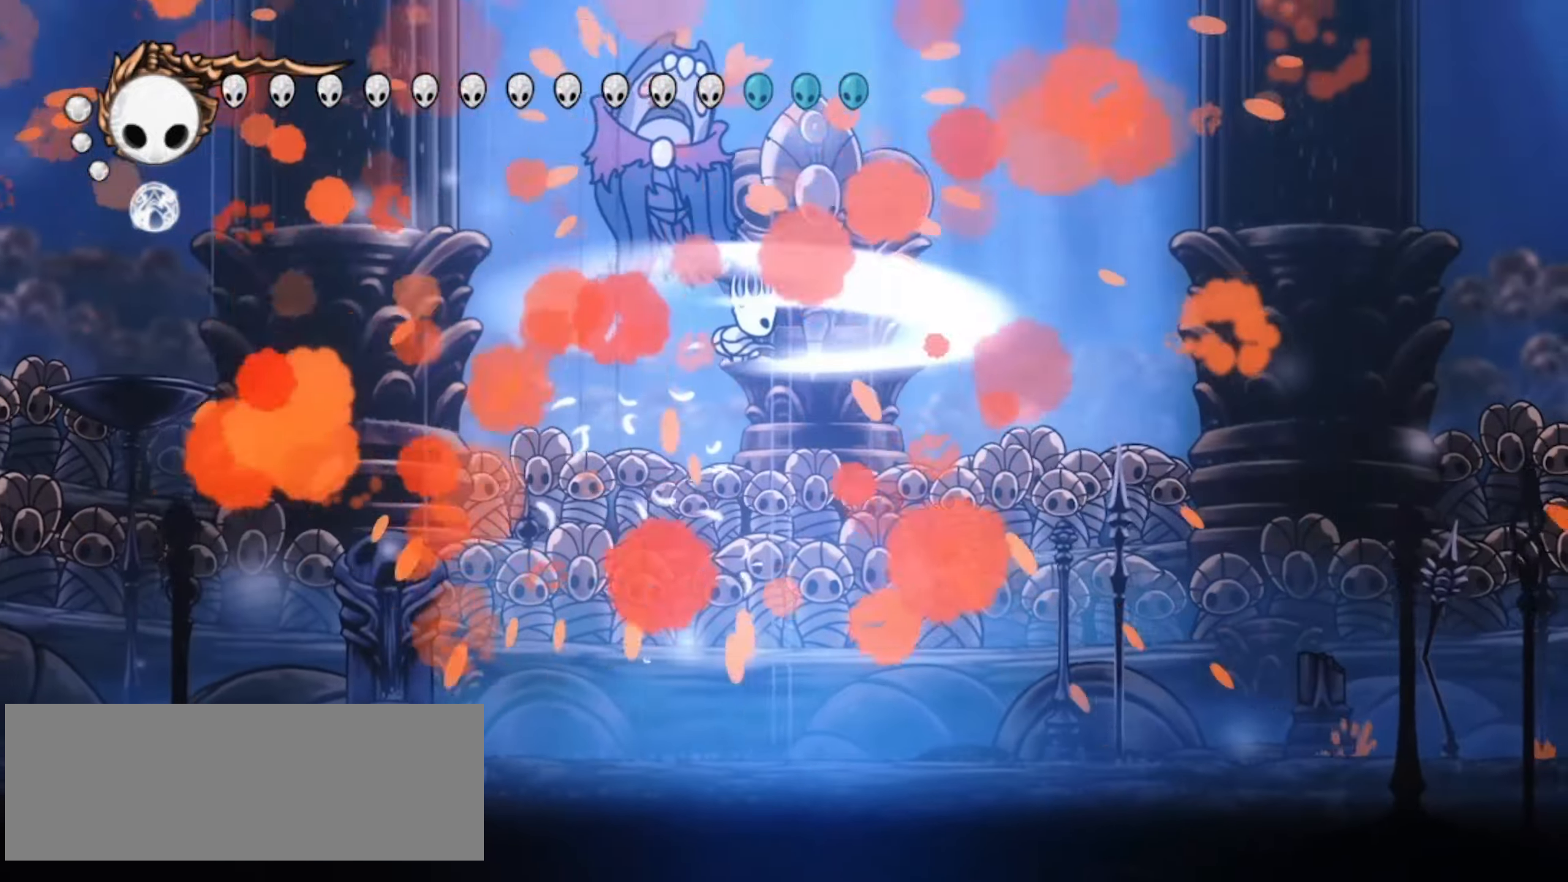
{"keys": ["right", "up", "x"], "events": [[100, "right", "down"], [283, "up", "down"], [350, "s", "down"], [417, "s", "up"]]}
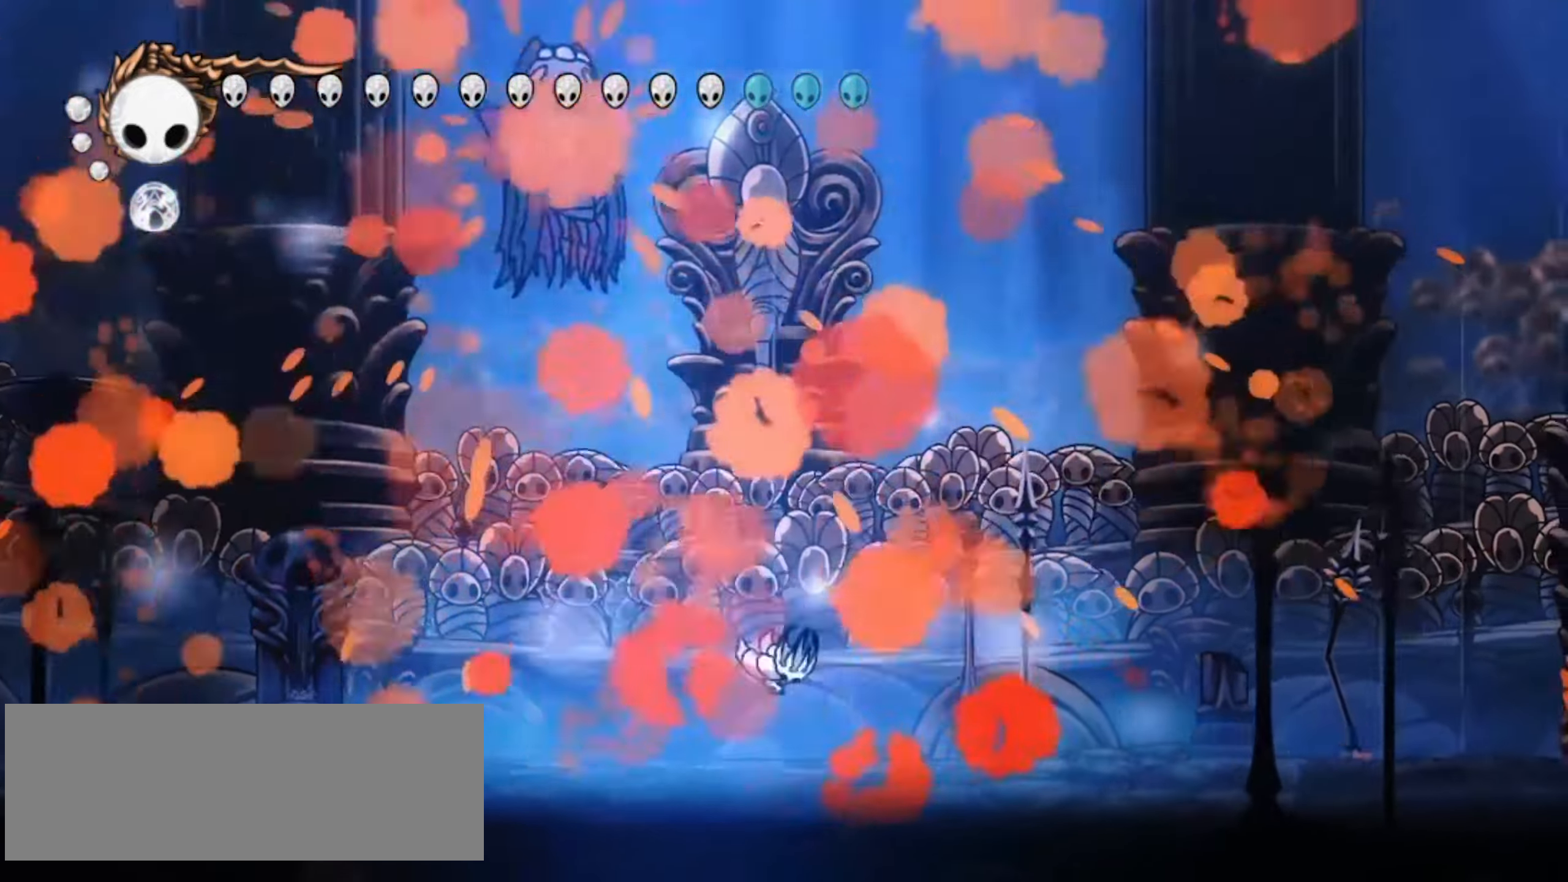
{"keys": ["left", "up", "x", "z"], "events": [[433, "left", "down"], [433, "z", "down"], [483, "right", "up"]]}
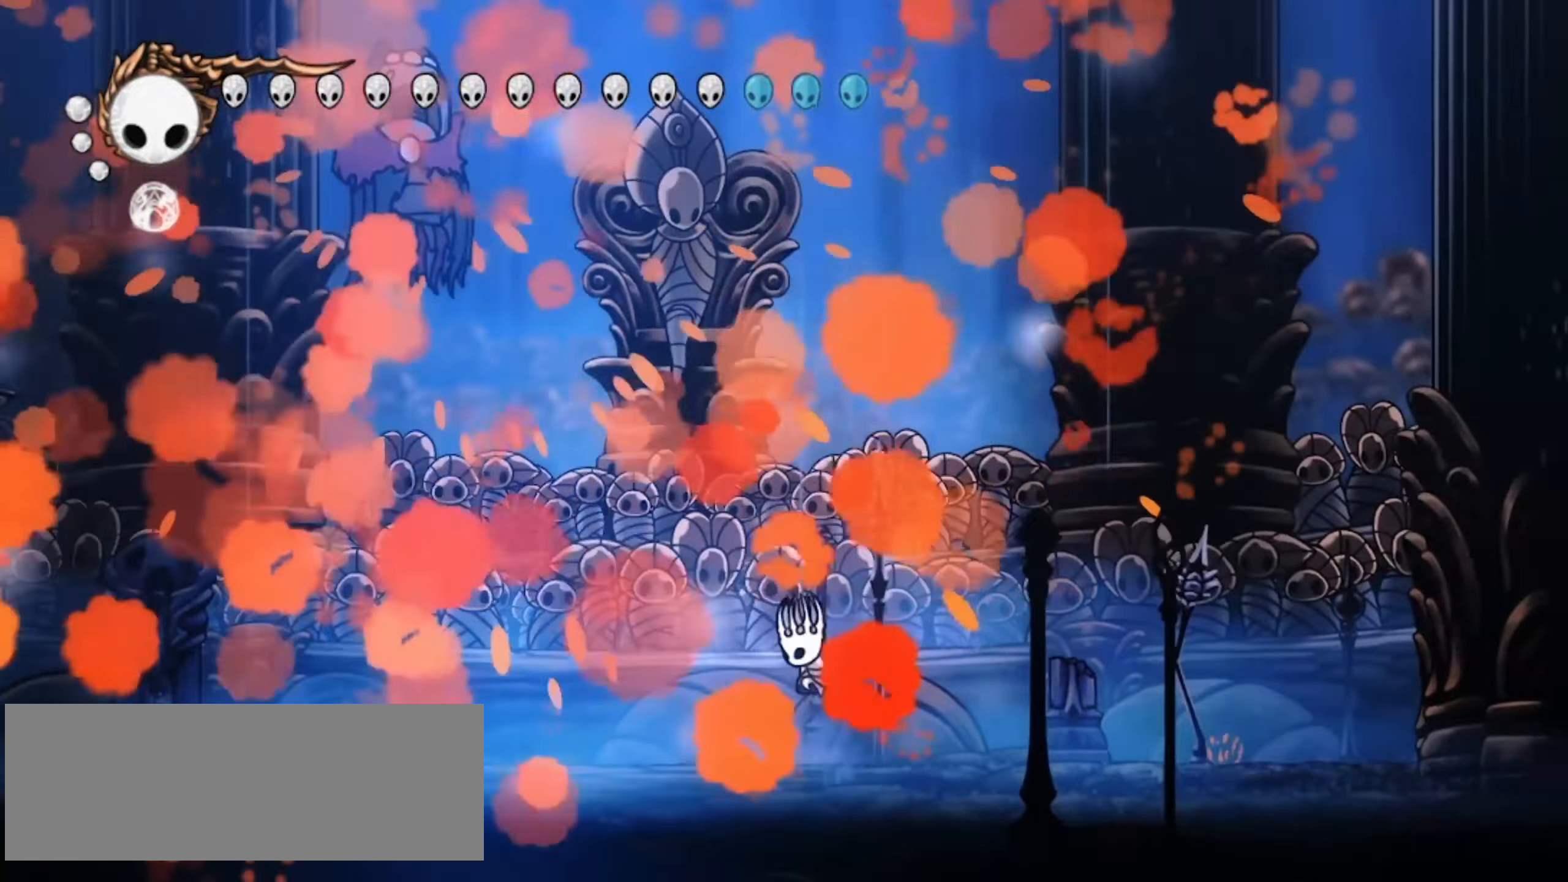
{"keys": ["left", "up", "x"], "events": [[300, "c", "down"], [300, "z", "up"], [400, "c", "up"]]}
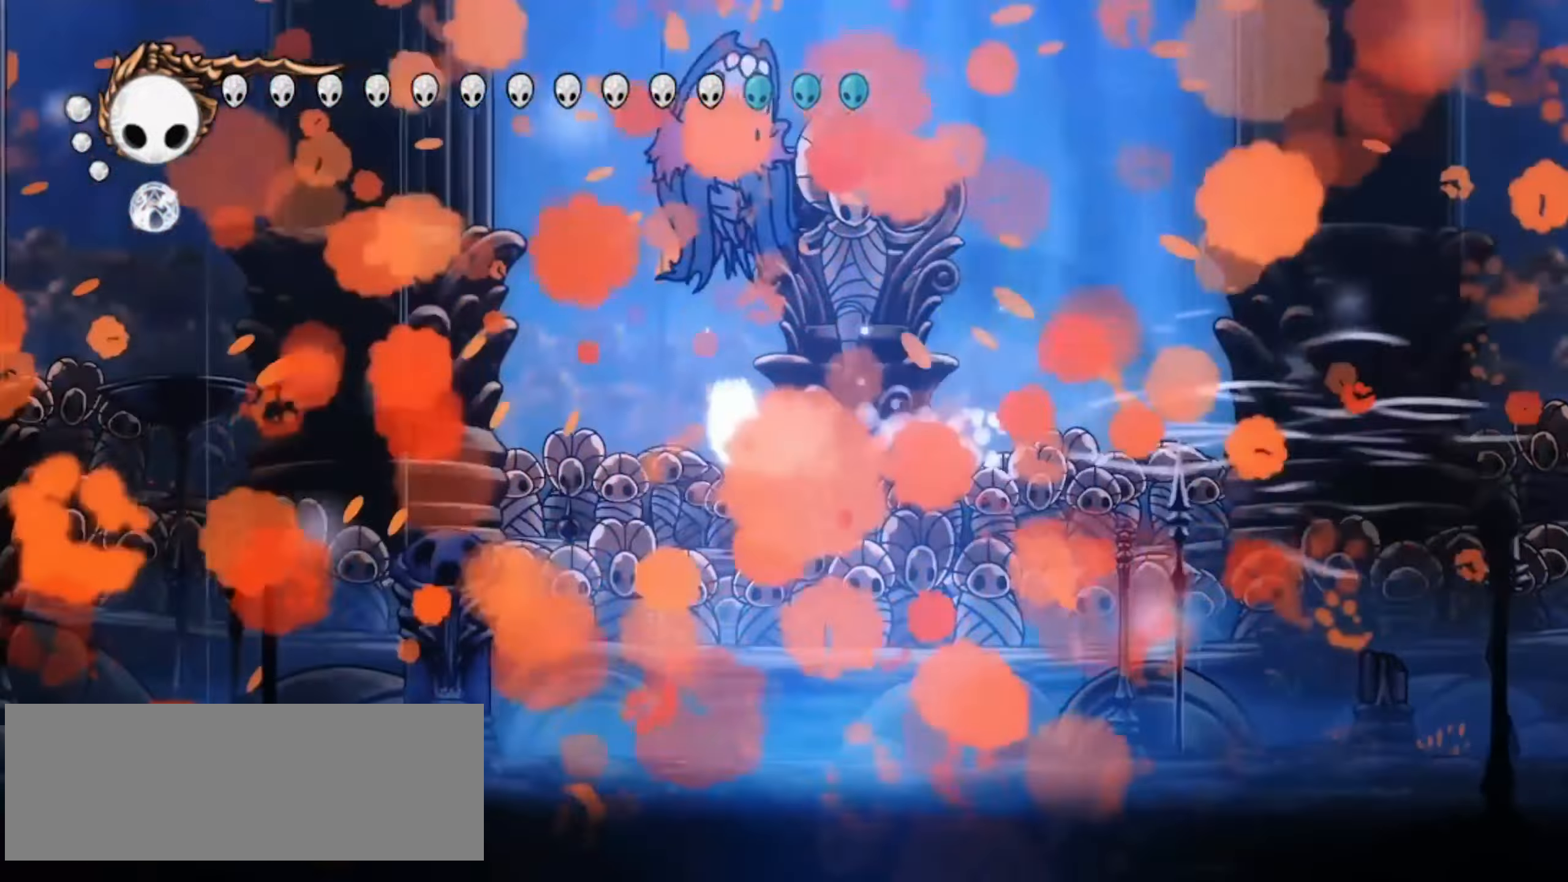
{"keys": ["left", "x"], "events": [[83, "z", "down"], [133, "right", "down"], [200, "right", "up"], [317, "up", "up"], [367, "z", "up"]]}
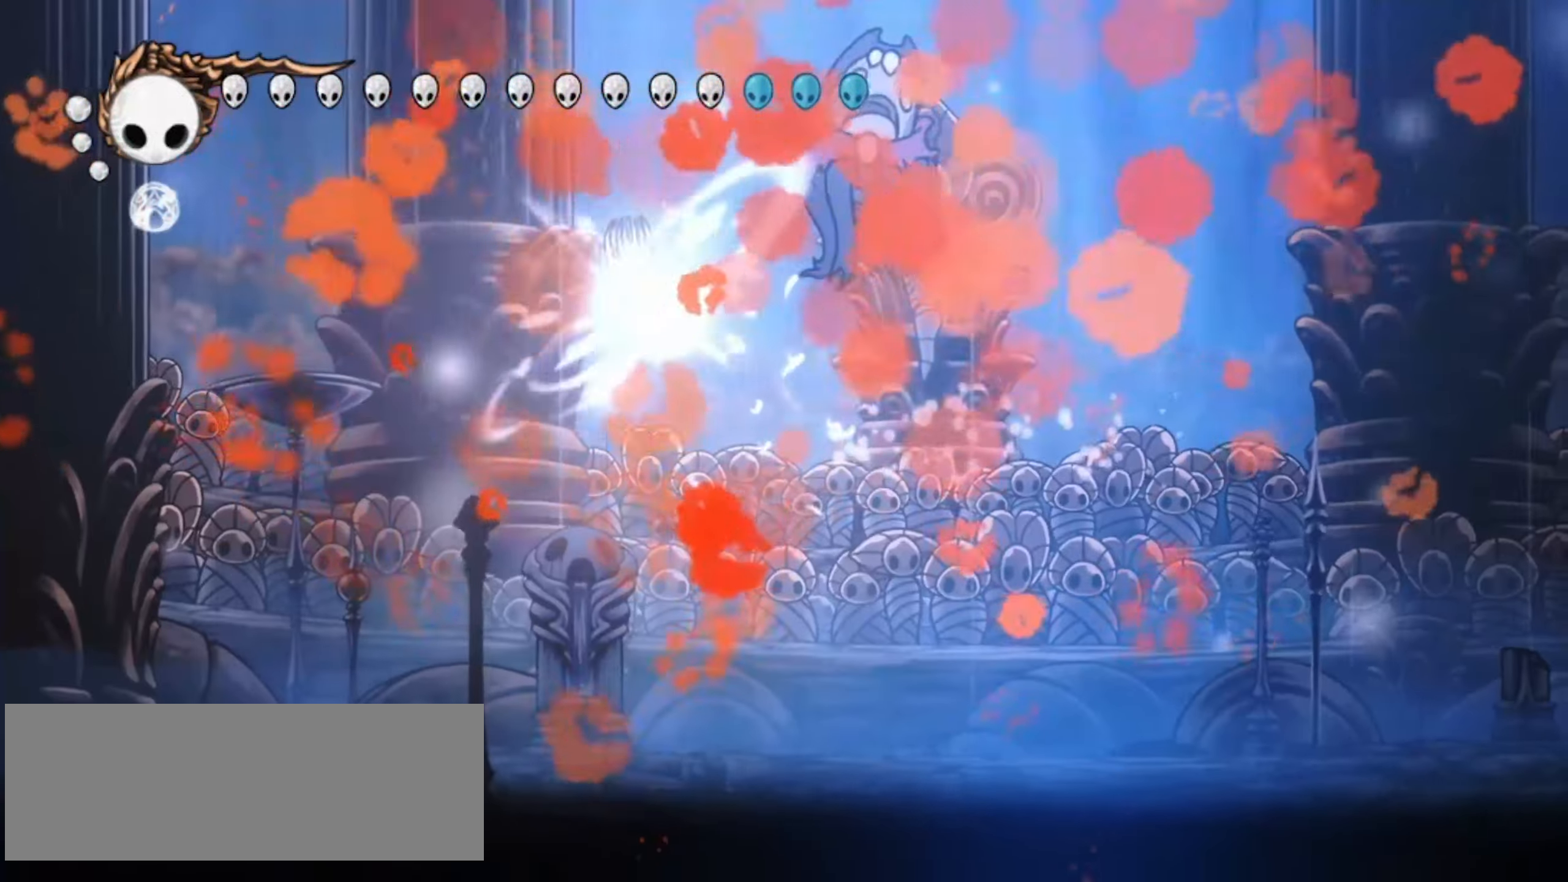
{"keys": ["right", "x"], "events": [[250, "left", "up"], [250, "right", "down"]]}
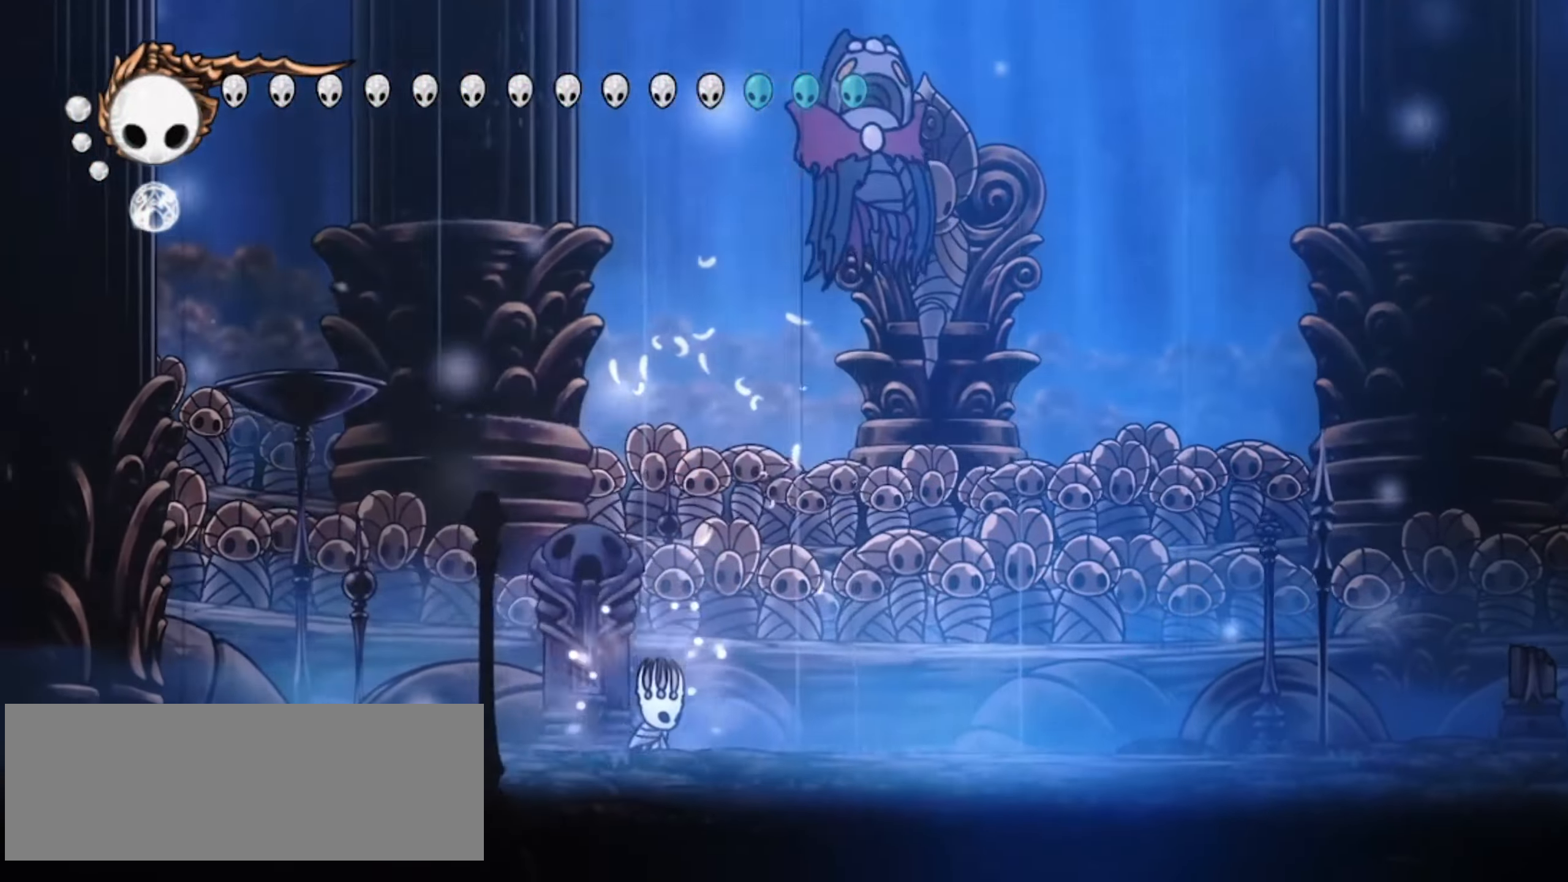
{"keys": ["up", "x"], "events": [[33, "c", "down"], [167, "x", "up"], [217, "c", "up"], [250, "right", "up"], [250, "x", "down"], [267, "up", "down"]]}
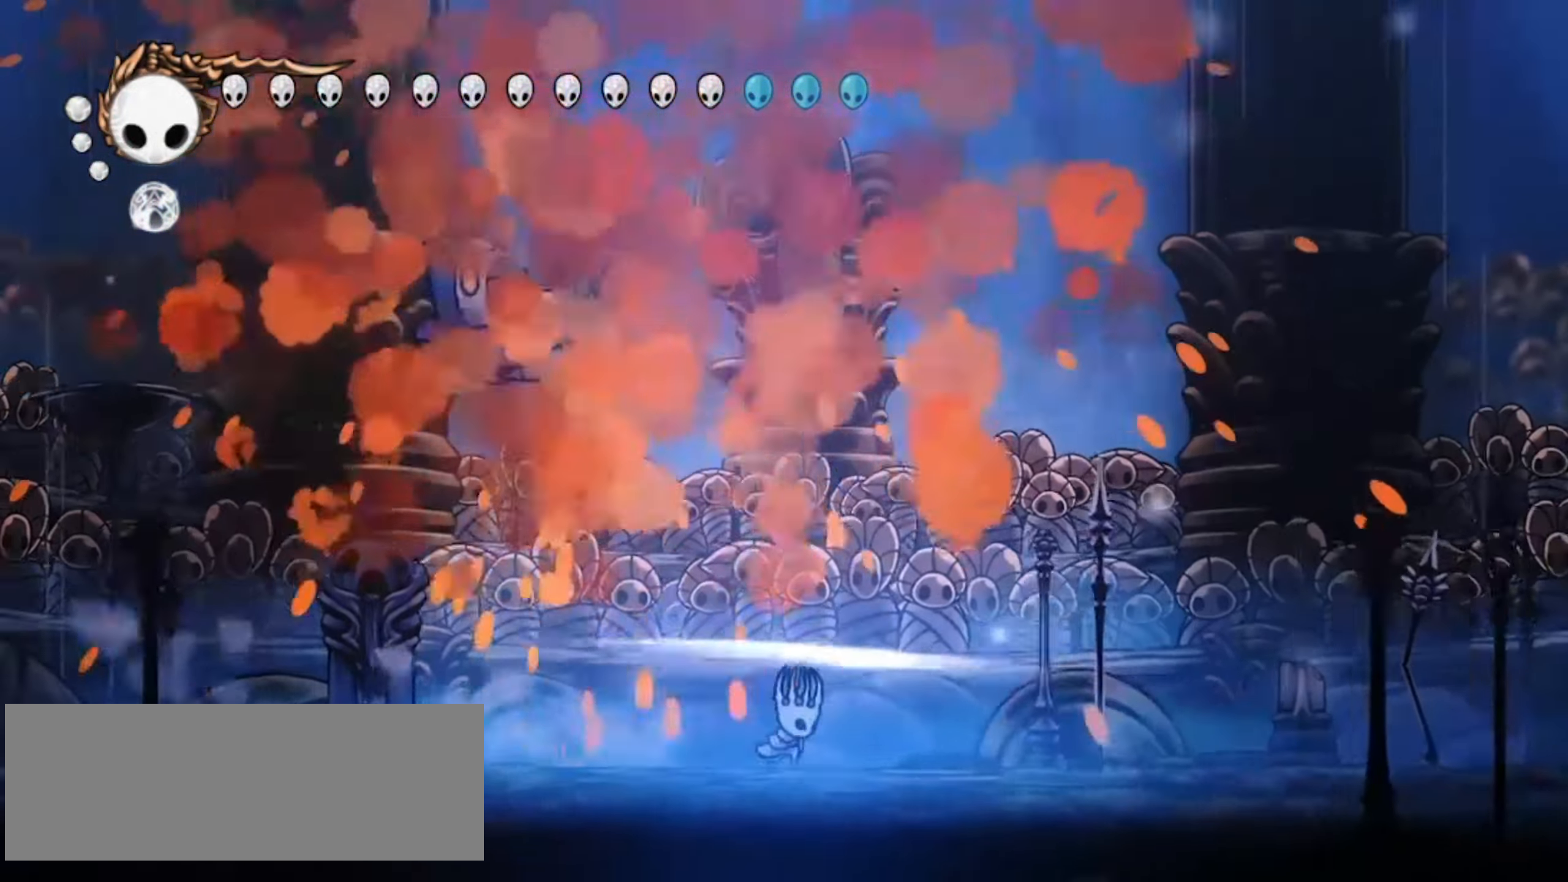
{"keys": ["right", "up", "x"], "events": [[383, "right", "down"]]}
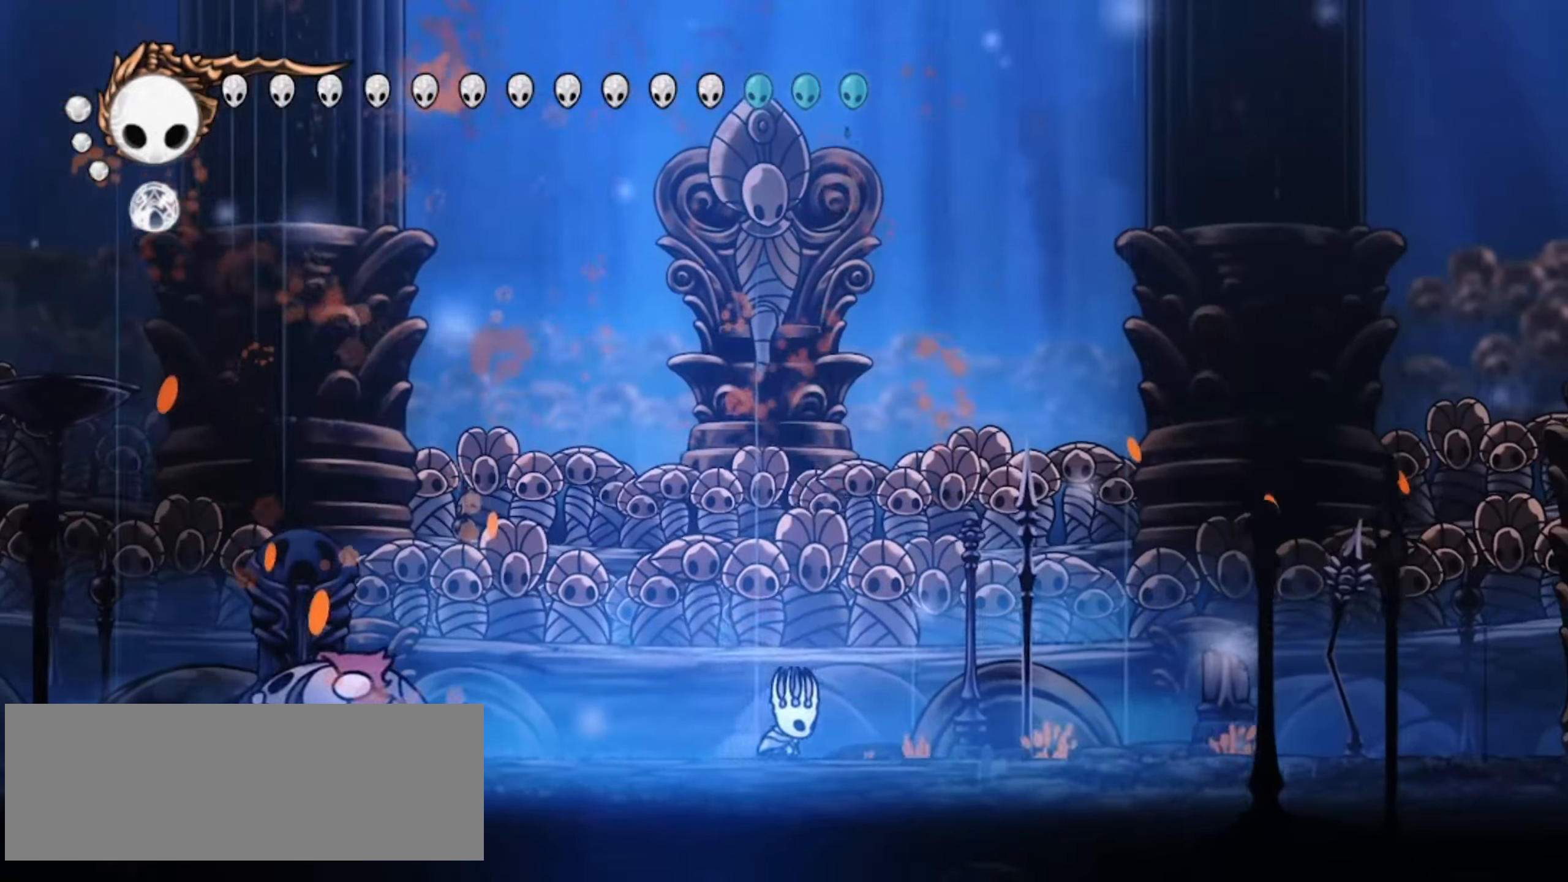
{"keys": ["left", "up", "x", "z"], "events": [[67, "c", "down"], [200, "c", "up"], [350, "z", "down"], [383, "right", "up"], [433, "left", "down"]]}
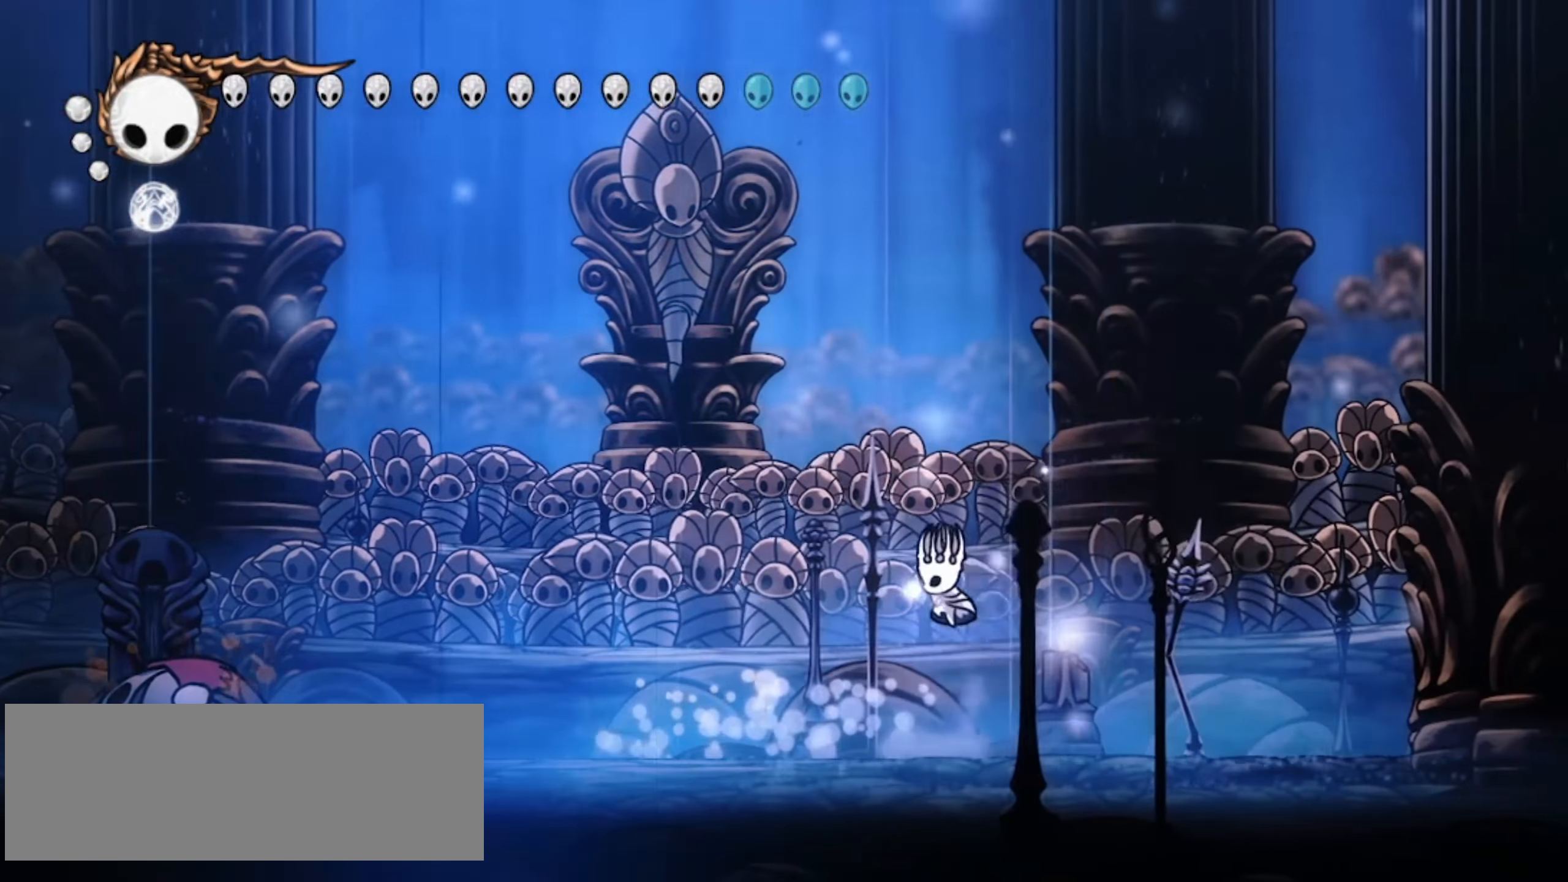
{"keys": ["left", "up", "x", "z"], "events": [[217, "c", "down"], [267, "z", "up"], [350, "c", "up"], [500, "z", "down"]]}
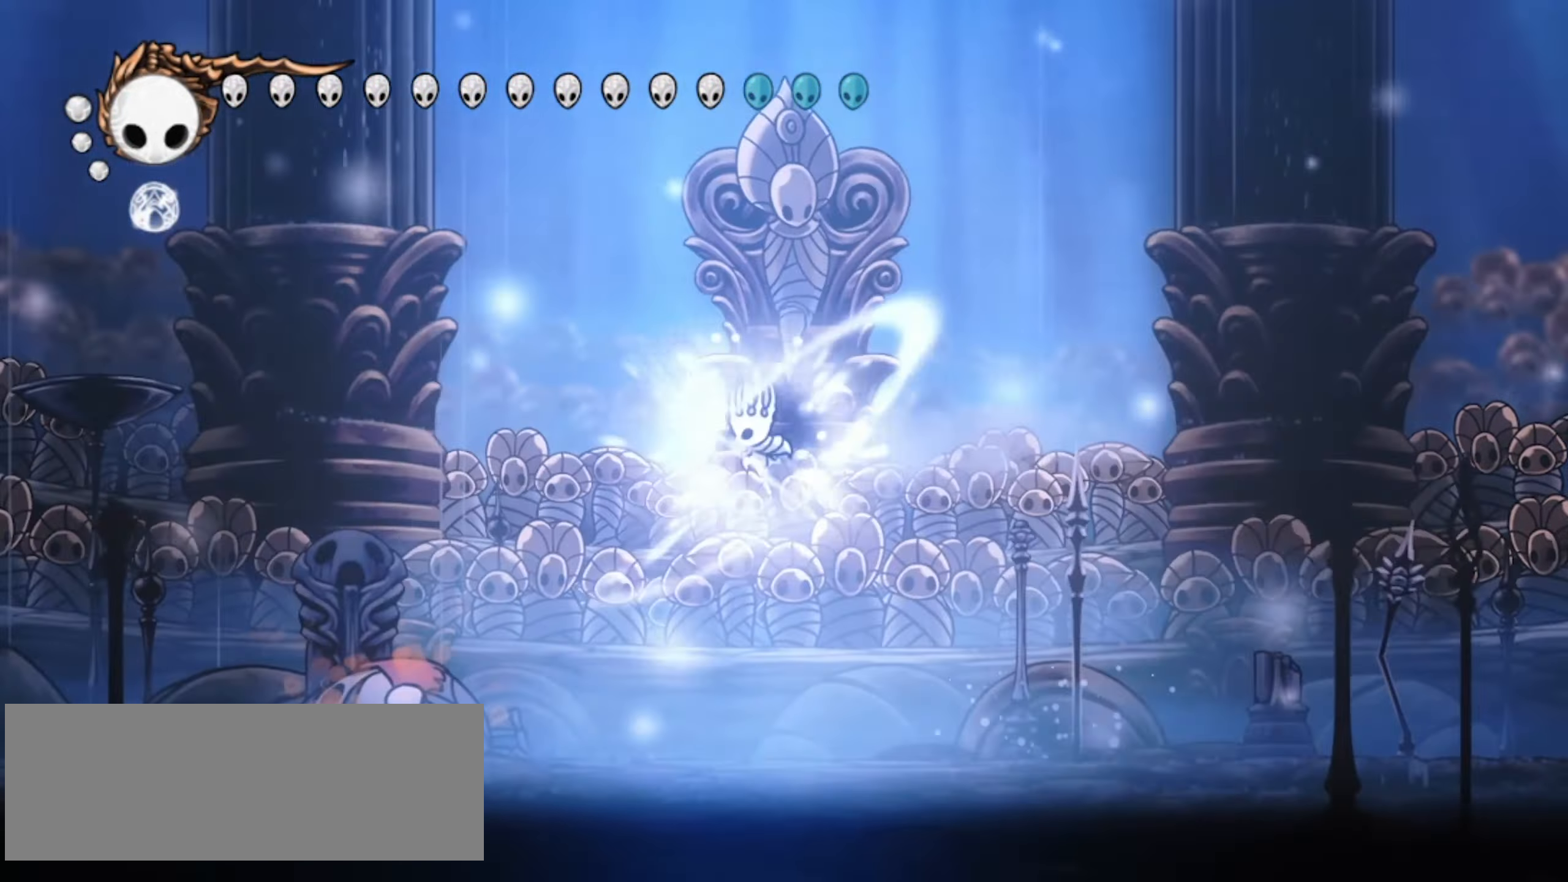
{"keys": ["left", "up", "x", "z"], "events": [[367, "x", "up"], [417, "x", "down"]]}
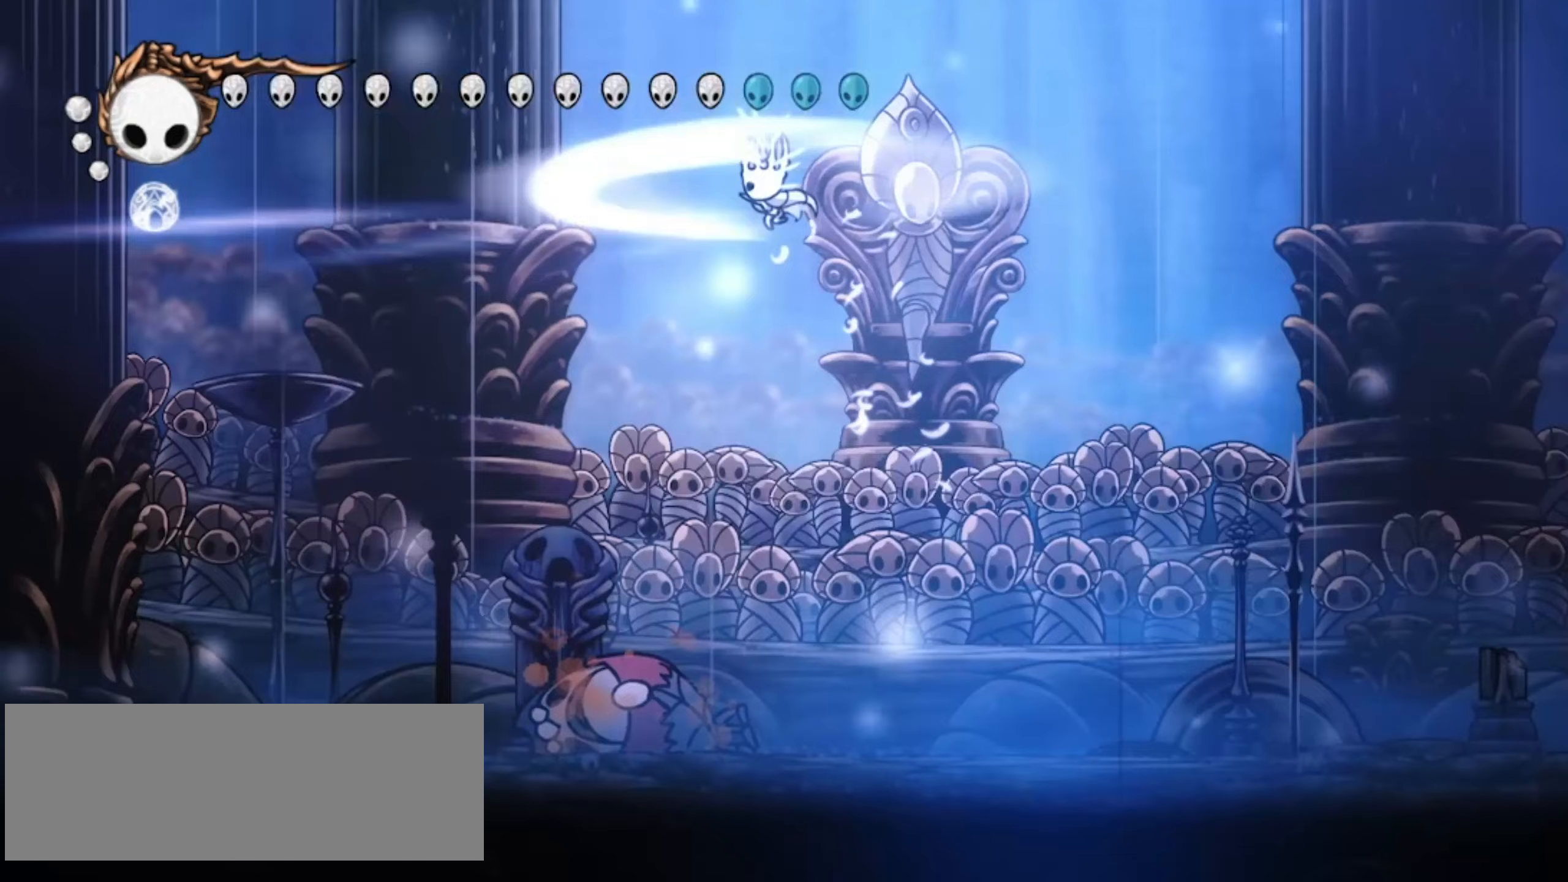
{"keys": ["left", "up"], "events": [[67, "x", "up"], [100, "x", "down"], [200, "x", "up"], [300, "x", "down"], [300, "z", "up"], [333, "x", "up"], [383, "x", "down"], [483, "x", "up"]]}
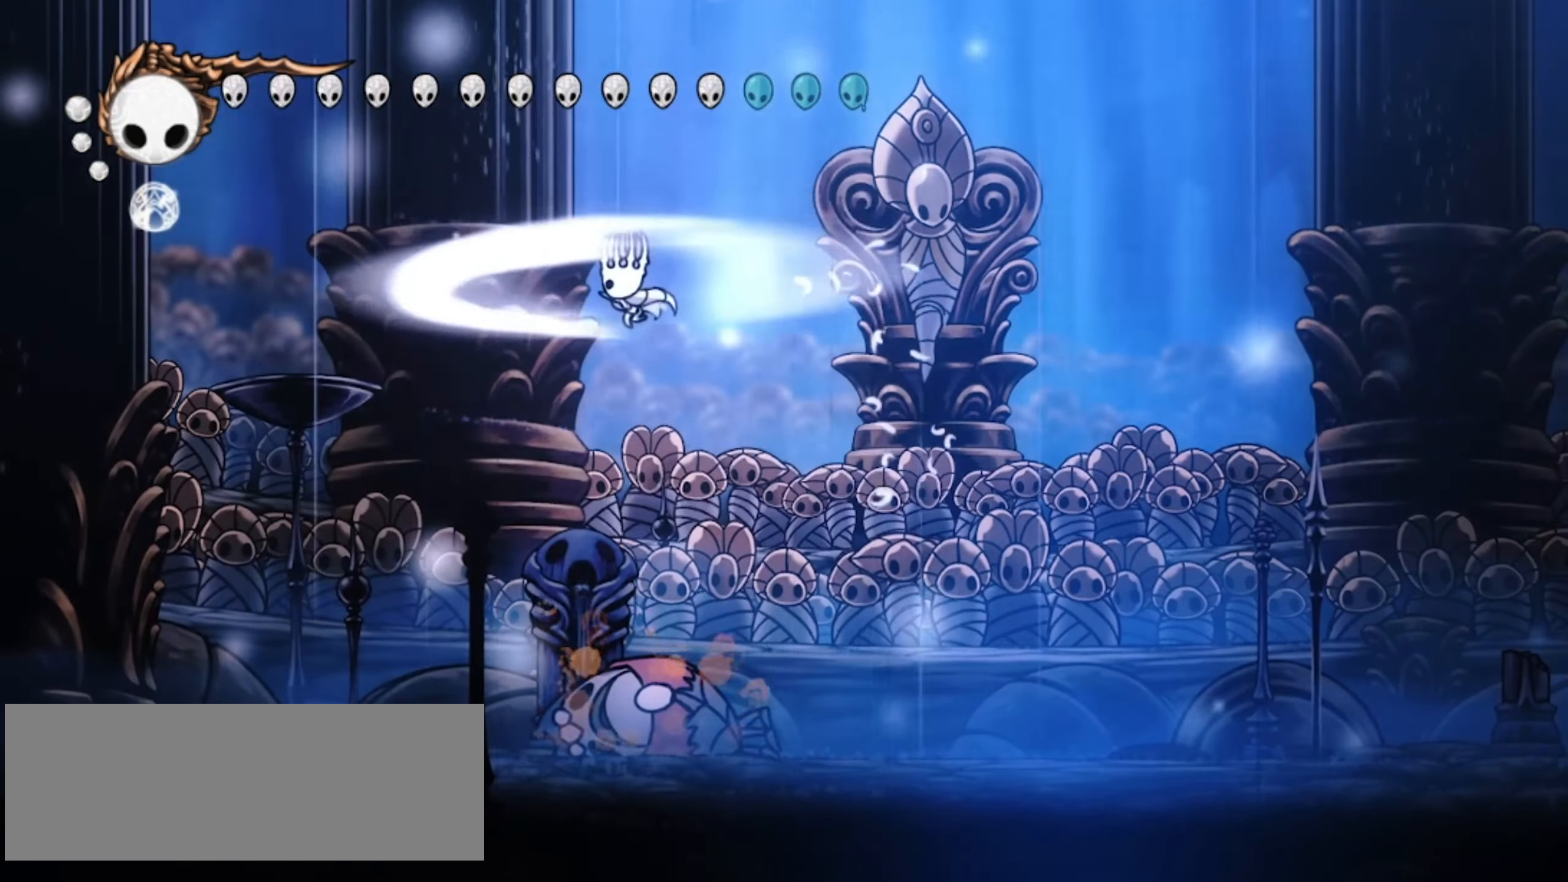
{"keys": ["left", "up", "x"], "events": [[33, "x", "down"], [117, "x", "up"], [167, "x", "down"], [267, "x", "up"], [350, "x", "down"], [400, "x", "up"], [450, "left", "up"], [500, "left", "down"], [500, "x", "down"]]}
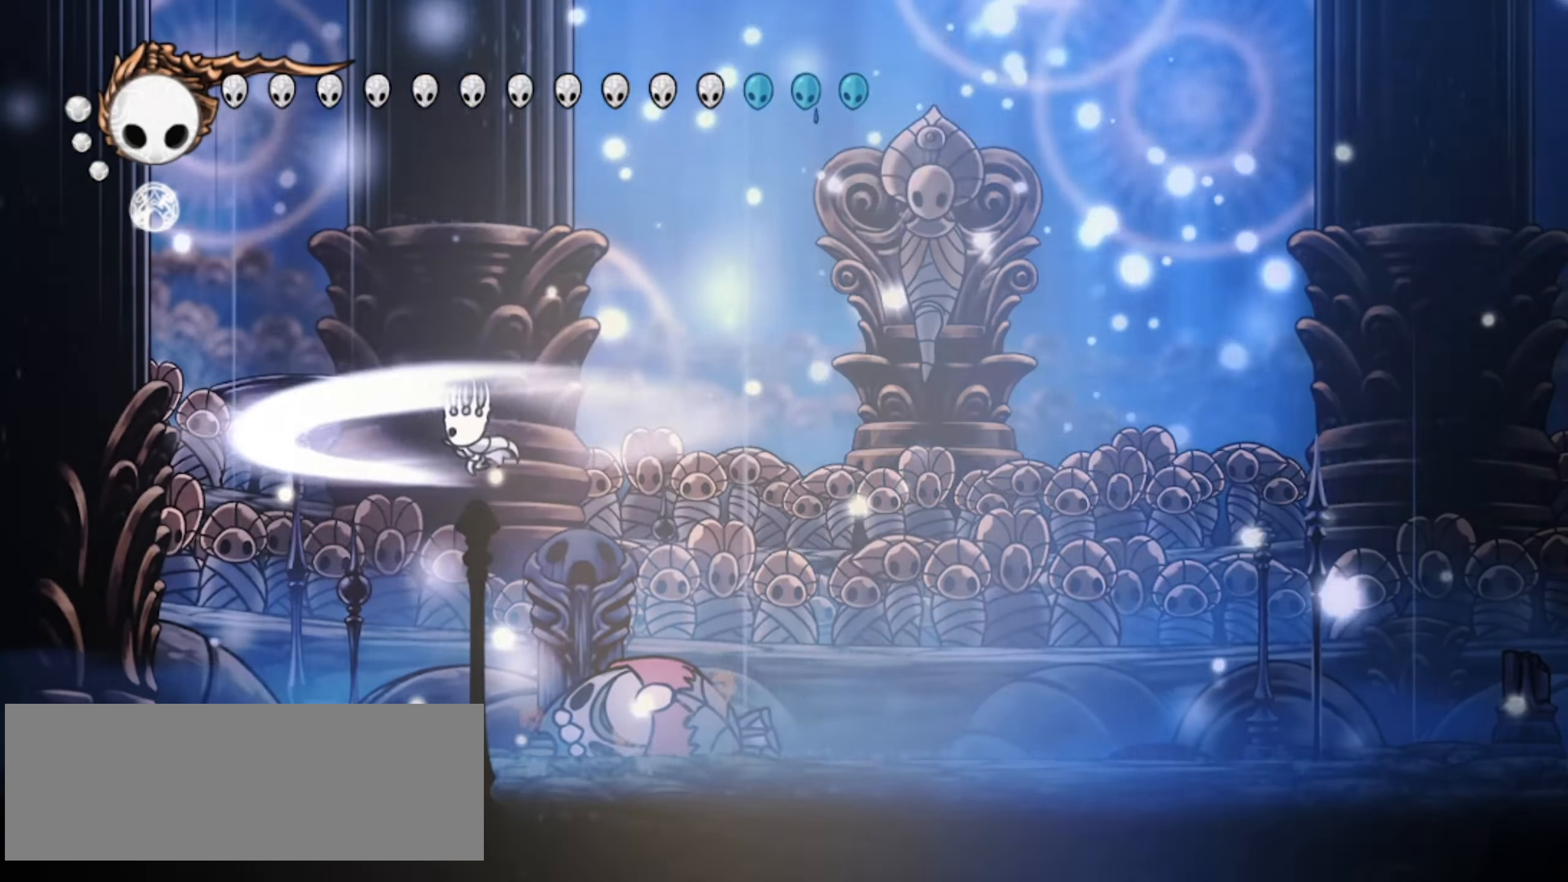
{"keys": ["left", "x"], "events": [[83, "x", "up"], [183, "x", "down"], [283, "up", "up"]]}